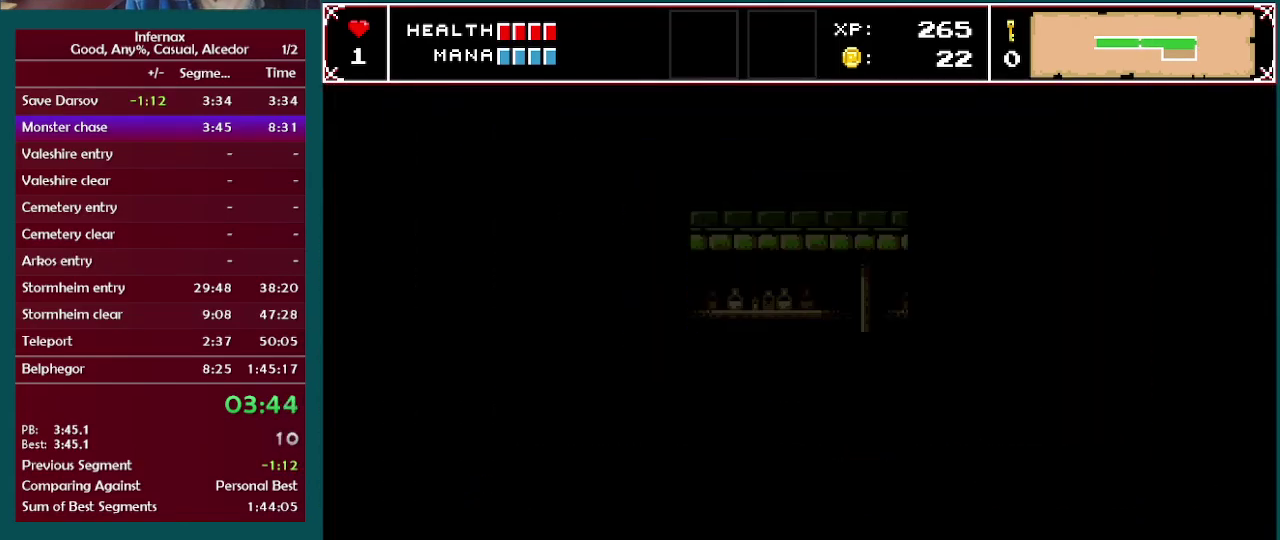
Gameplay with a controller (Xbox layout); each line is a JSON object with the inputs held at the frame after it. "events" lists button and stick changes between this image and that frame as [ms after this image, input, new state], when the widget could be followed in between. This overlay highlights the sticks when they move; stick clicks (L3 R3) are not distinguishable. Not read: A L3 R3.
{"buttons": [], "left_stick": "right", "right_stick": "center", "events": []}
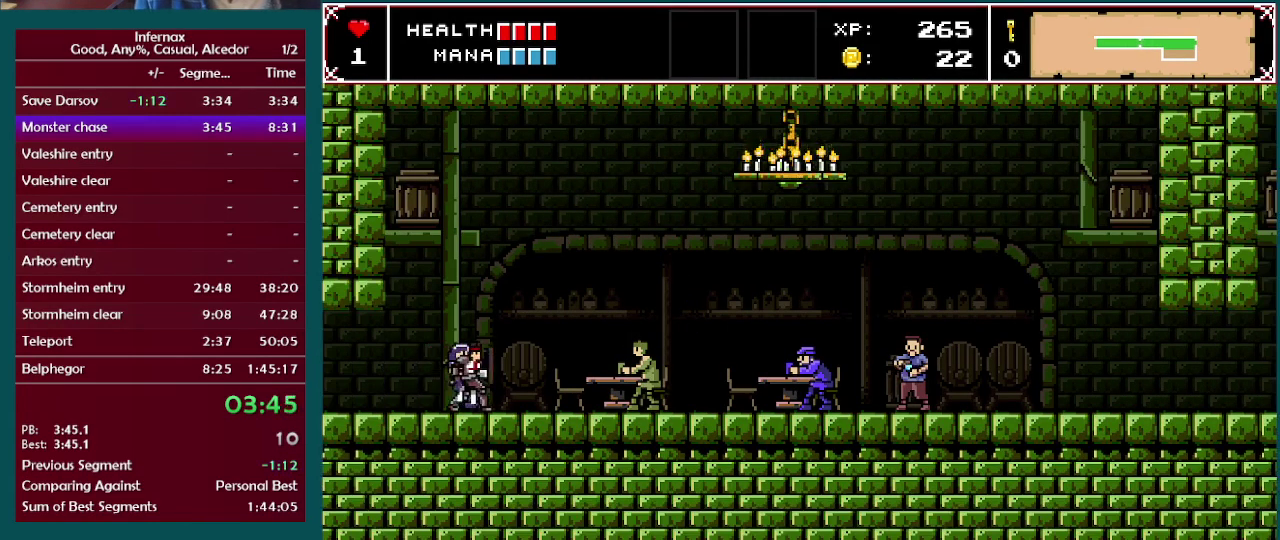
{"buttons": [], "left_stick": "right", "right_stick": "center", "events": []}
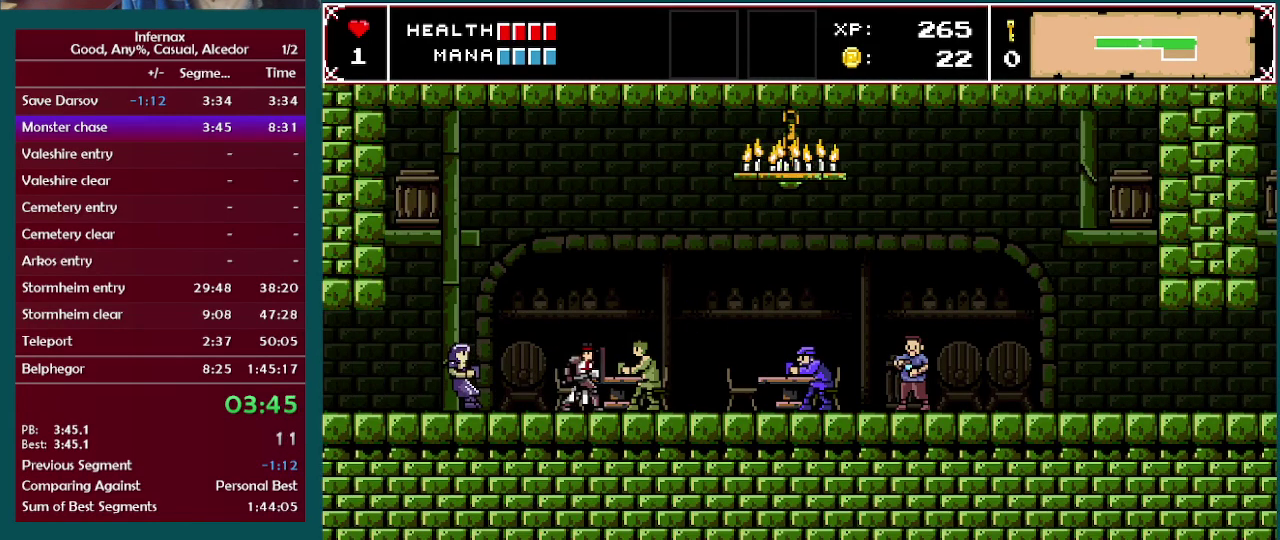
{"buttons": [], "left_stick": "right", "right_stick": "center", "events": []}
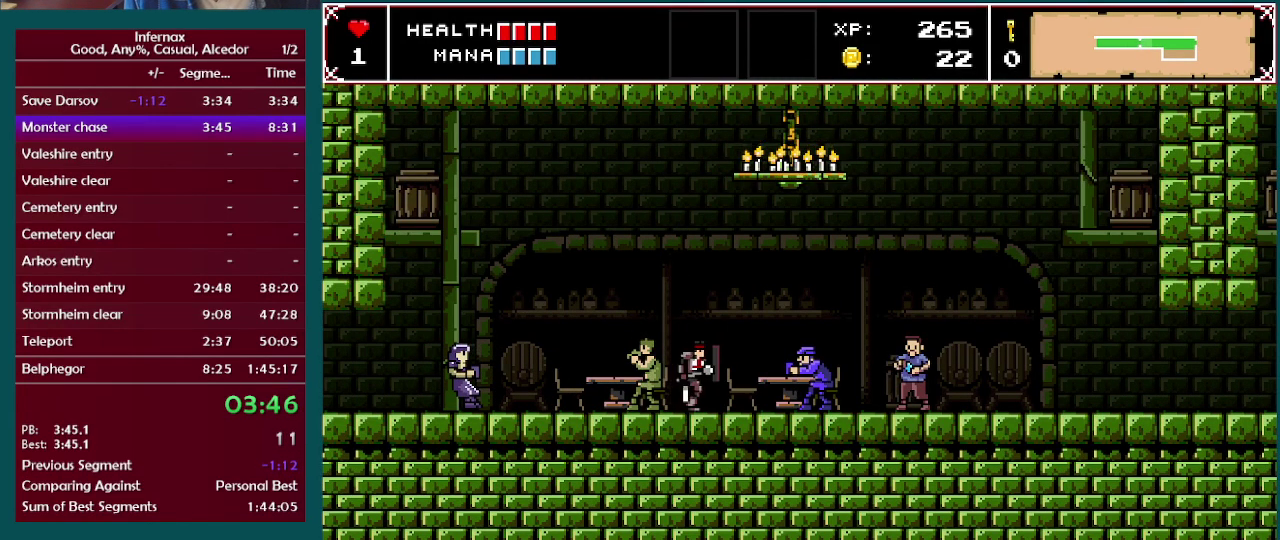
{"buttons": [], "left_stick": "right", "right_stick": "center", "events": []}
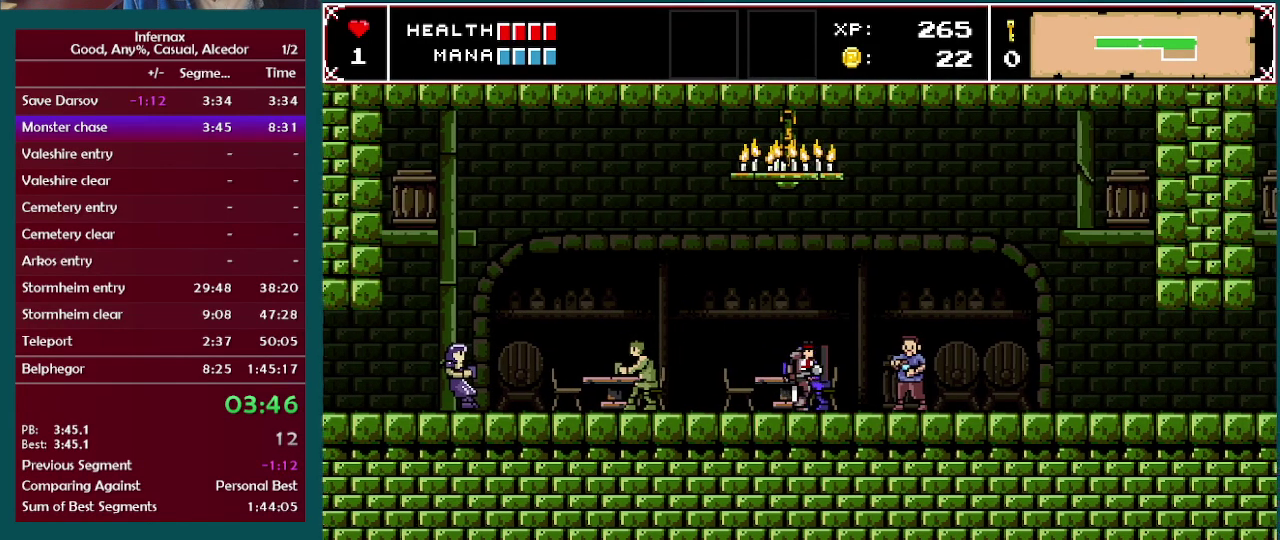
{"buttons": ["X"], "left_stick": "center", "right_stick": "center", "events": [[417, "X", "down"], [467, "left_stick", "center"]]}
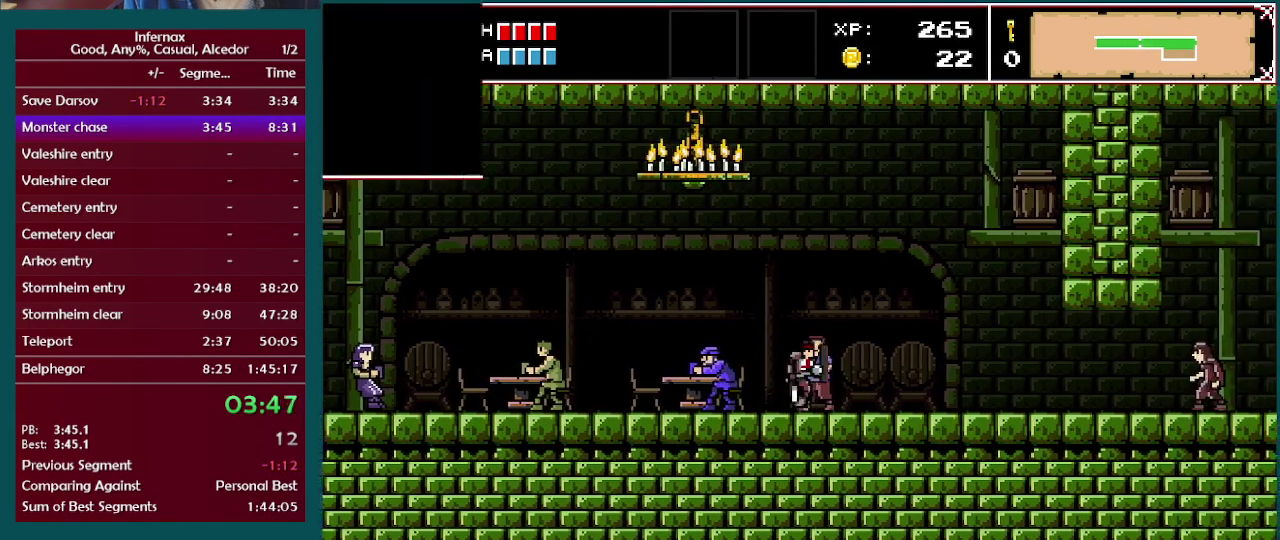
{"buttons": [], "left_stick": "center", "right_stick": "center", "events": [[33, "X", "up"]]}
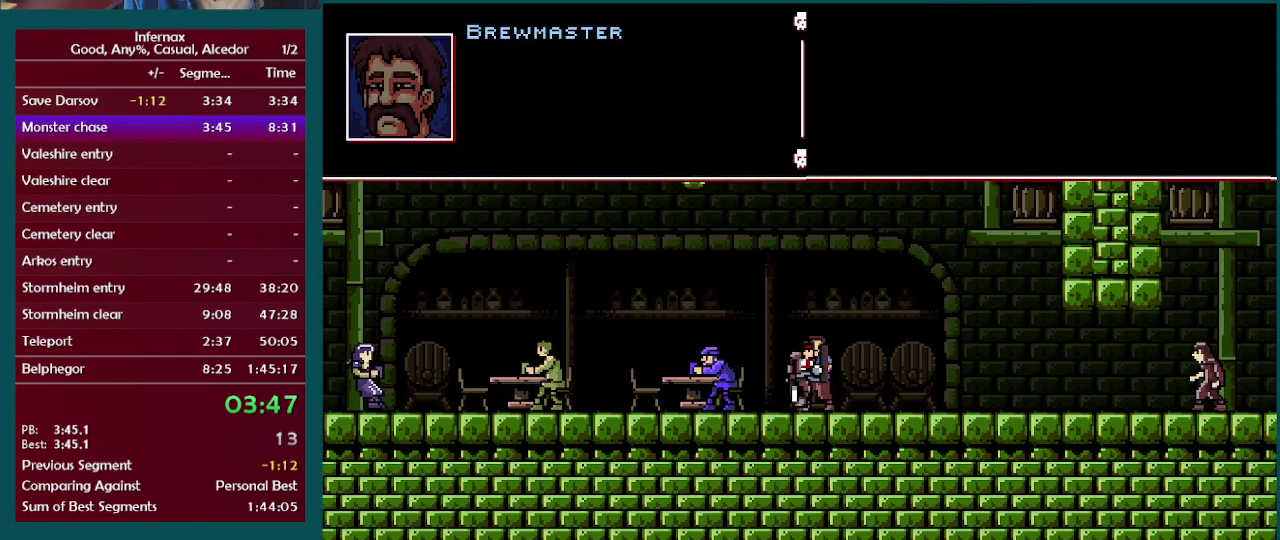
{"buttons": [], "left_stick": "center", "right_stick": "center", "events": []}
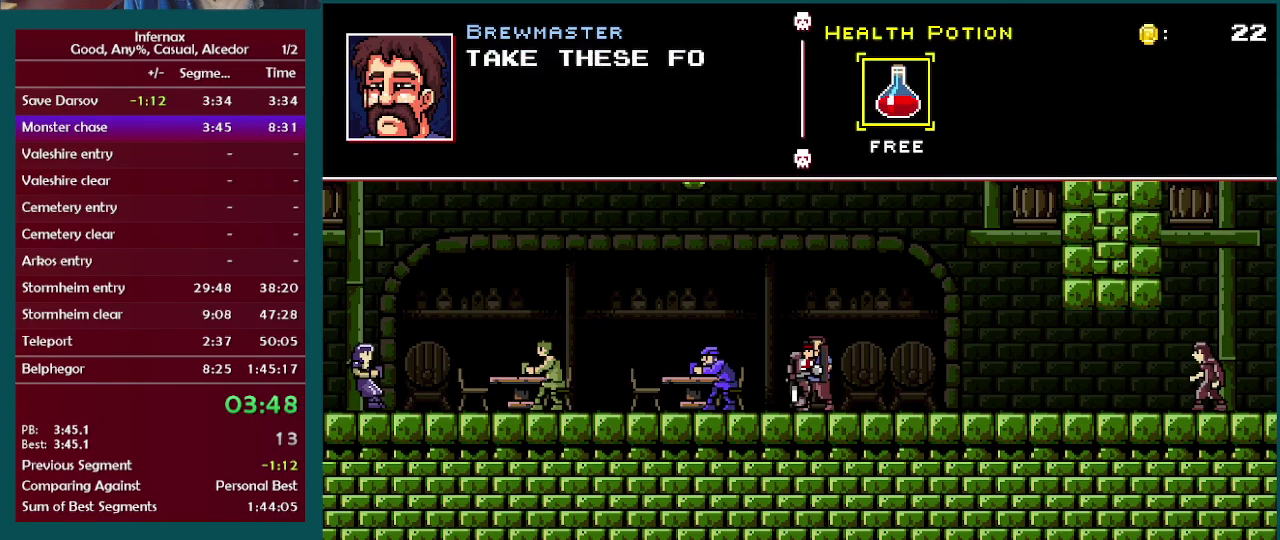
{"buttons": [], "left_stick": "center", "right_stick": "center", "events": []}
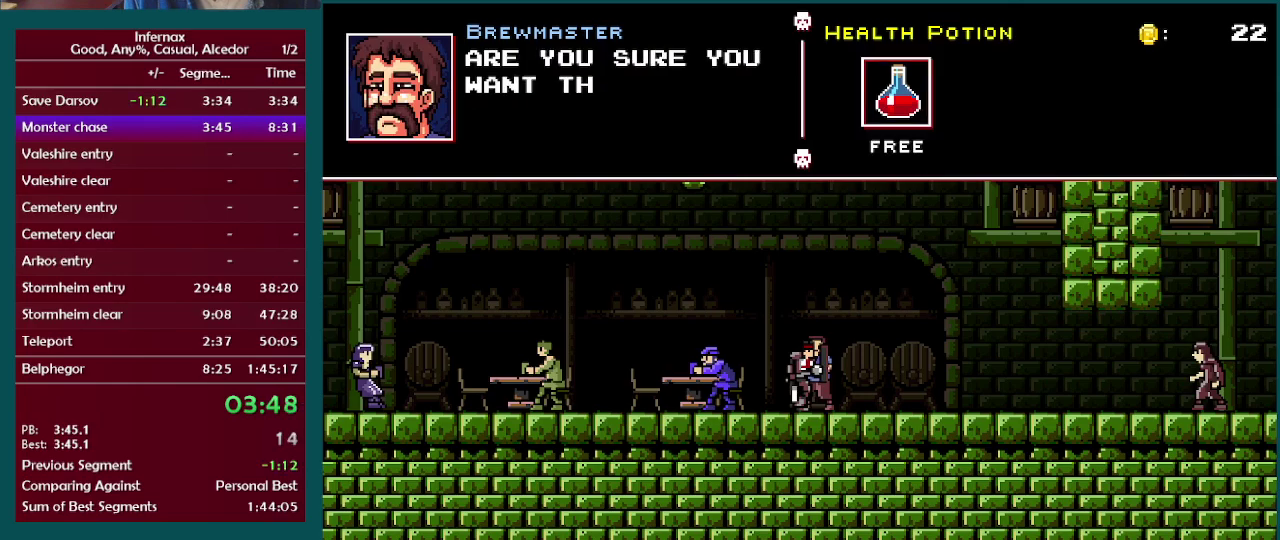
{"buttons": [], "left_stick": "center", "right_stick": "center", "events": []}
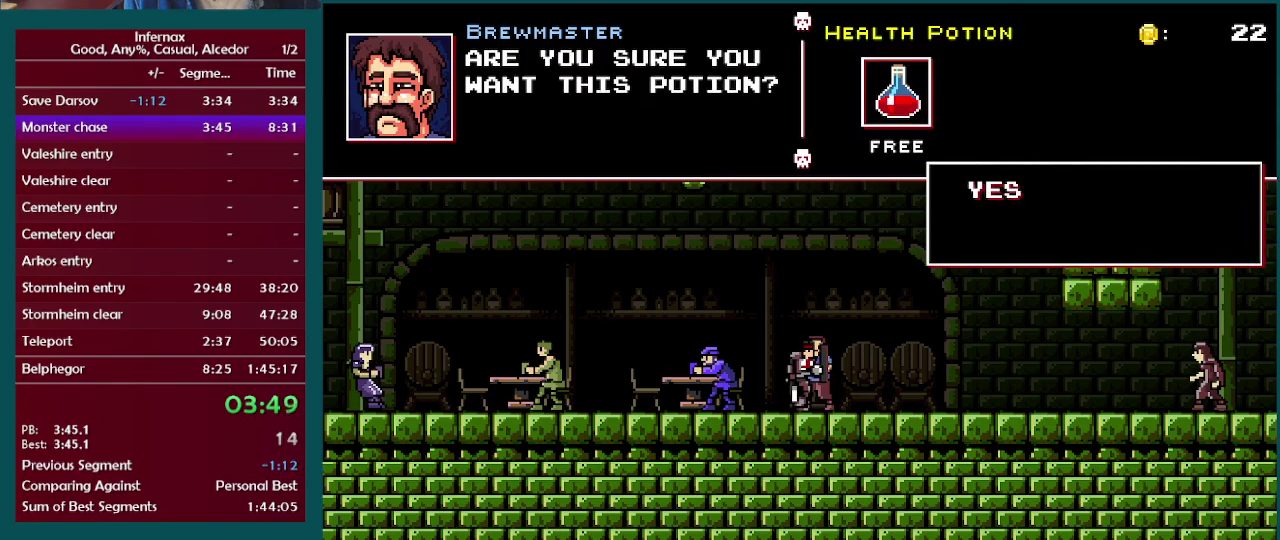
{"buttons": [], "left_stick": "center", "right_stick": "center", "events": [[250, "left_stick", "up"], [333, "left_stick", "center"]]}
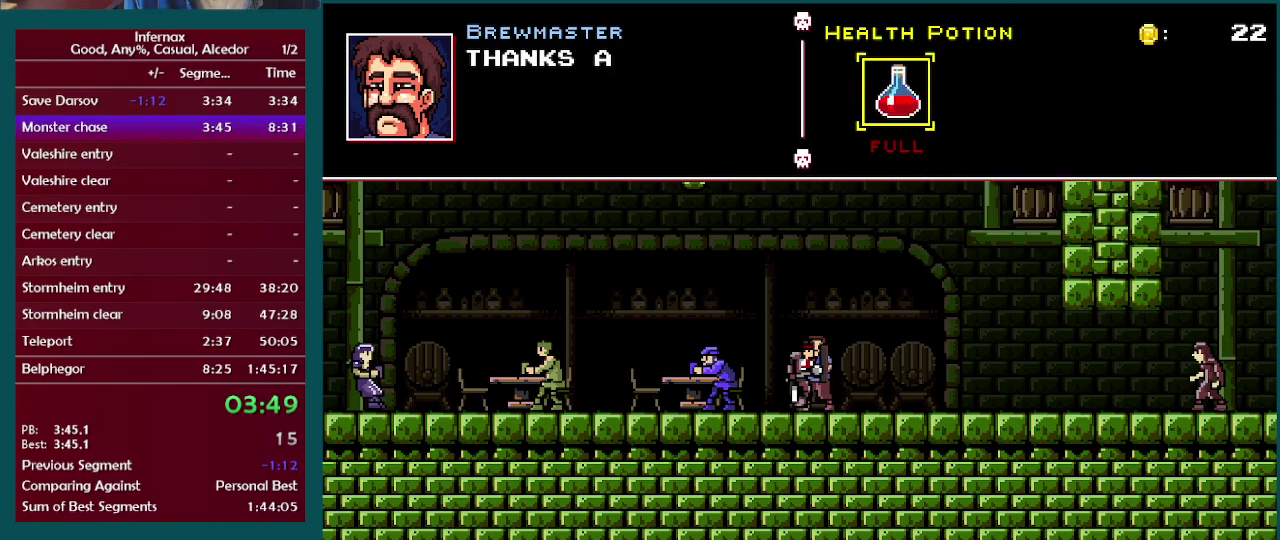
{"buttons": [], "left_stick": "center", "right_stick": "center", "events": []}
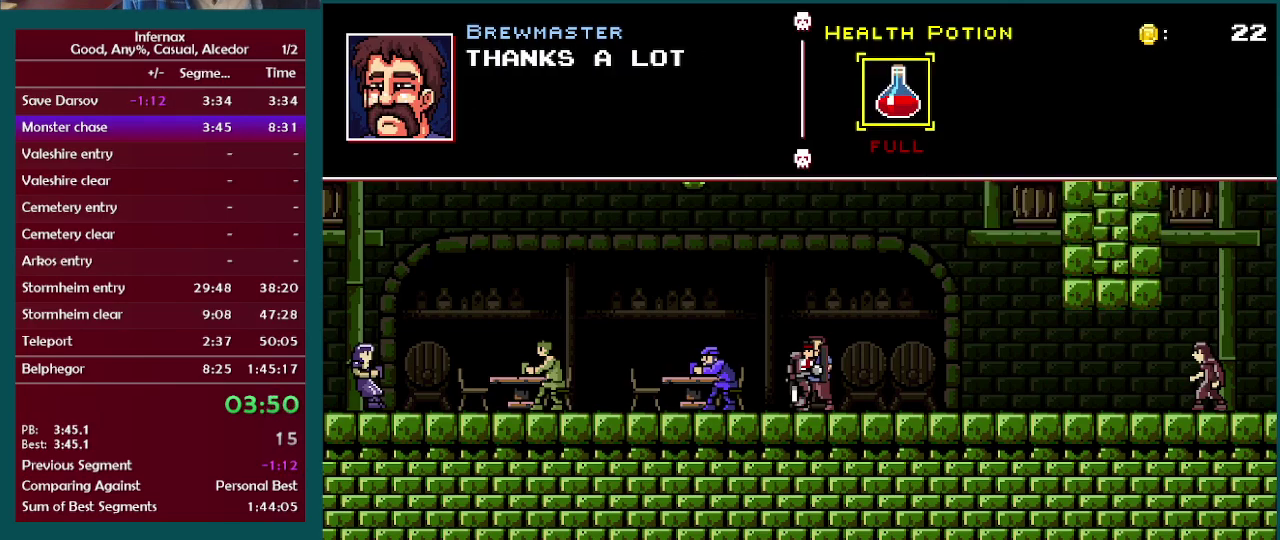
{"buttons": [], "left_stick": "down-right", "right_stick": "center", "events": [[217, "B", "down"], [333, "left_stick", "right"], [350, "B", "up"], [500, "left_stick", "down-right"]]}
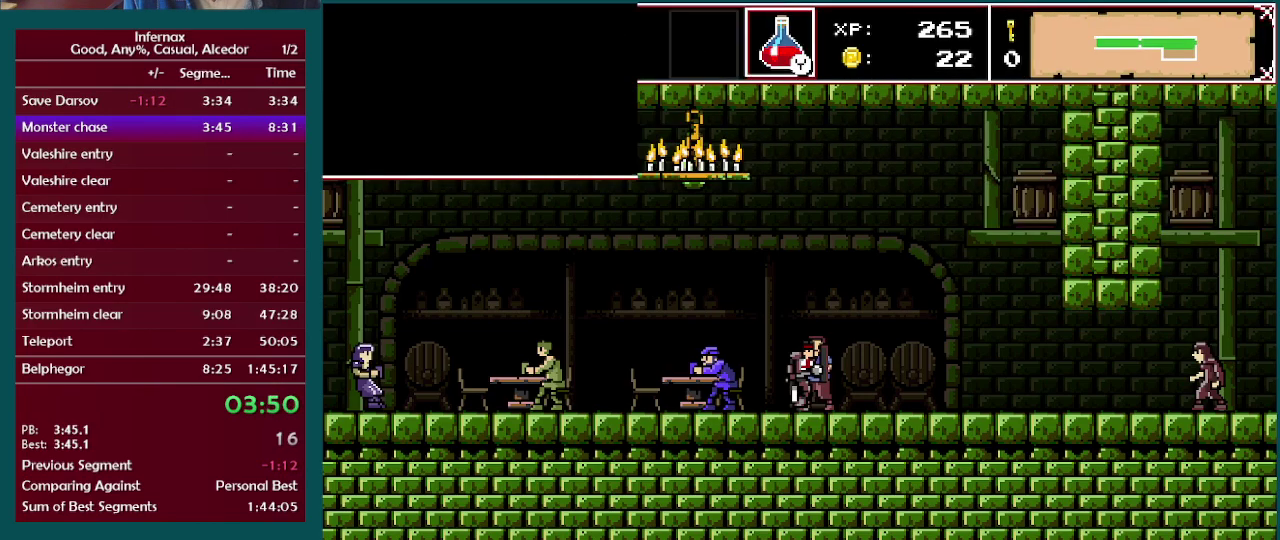
{"buttons": [], "left_stick": "down-right", "right_stick": "center", "events": []}
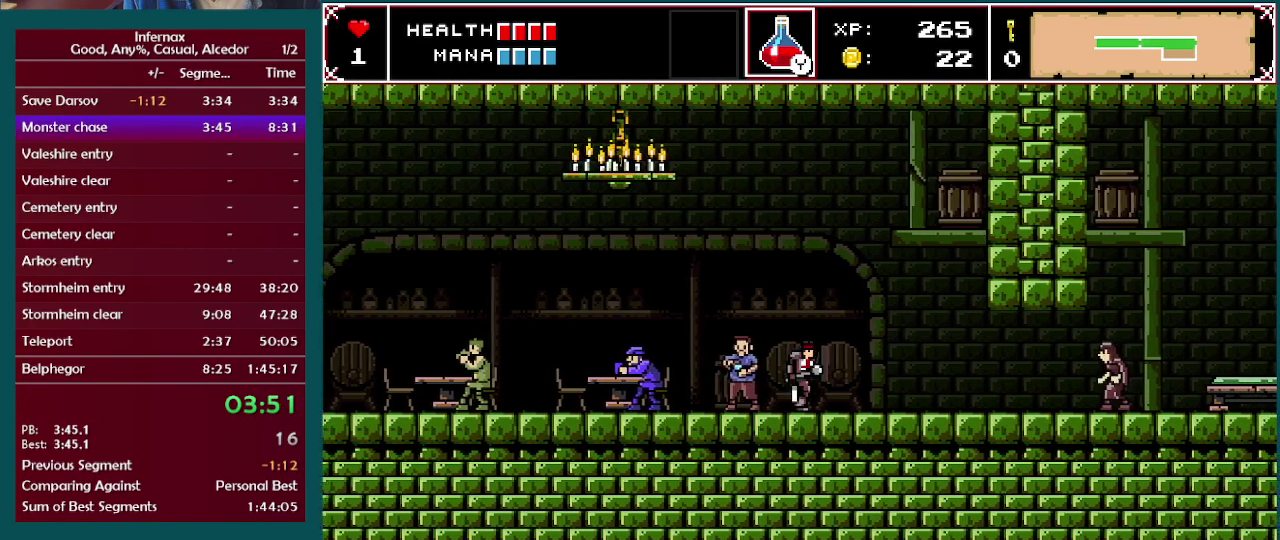
{"buttons": [], "left_stick": "down-right", "right_stick": "center", "events": []}
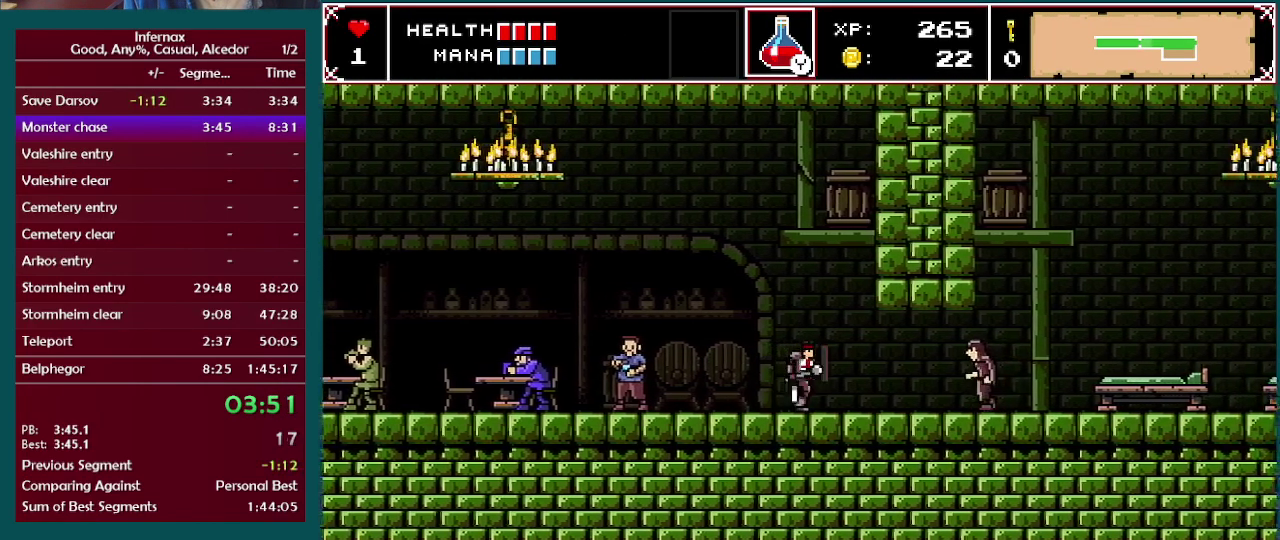
{"buttons": [], "left_stick": "down-right", "right_stick": "center", "events": []}
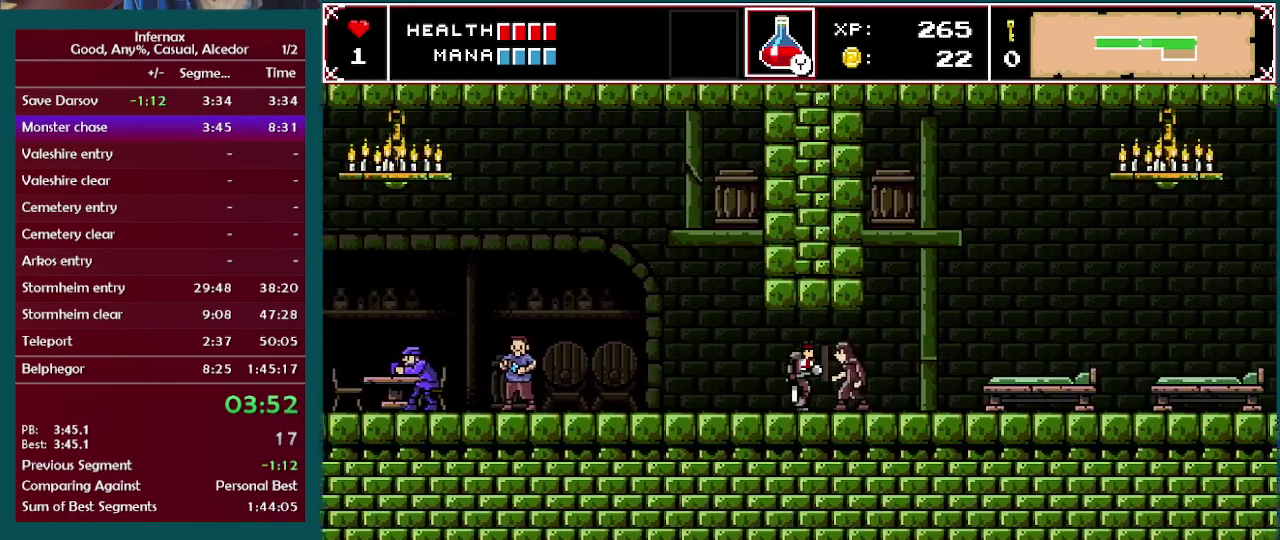
{"buttons": [], "left_stick": "center", "right_stick": "center", "events": [[117, "left_stick", "right"], [133, "X", "down"], [183, "left_stick", "center"], [217, "X", "up"]]}
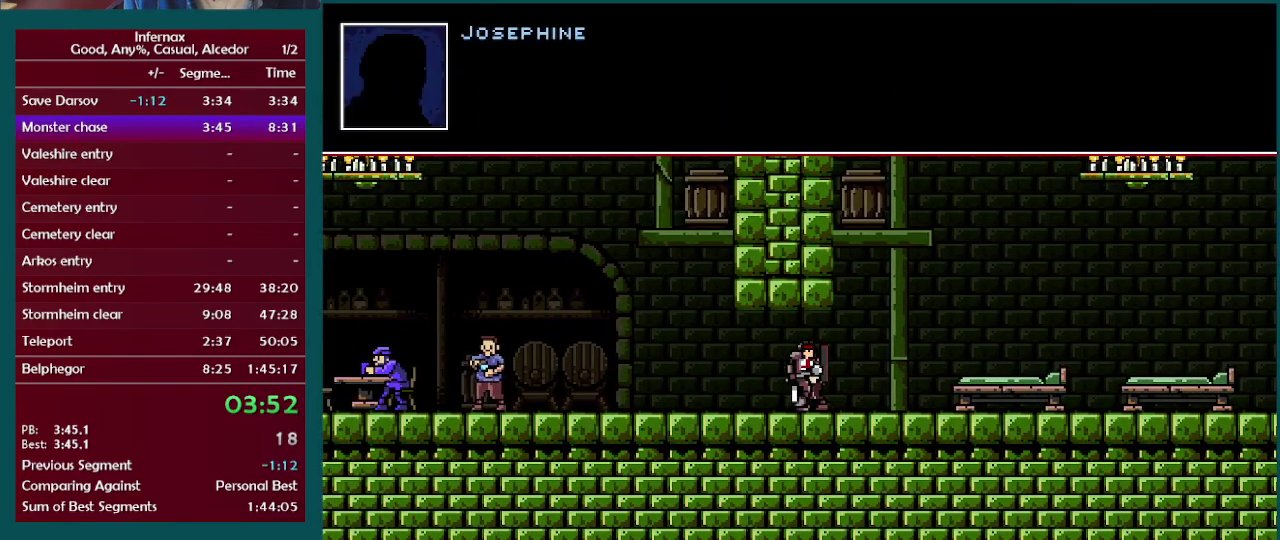
{"buttons": [], "left_stick": "center", "right_stick": "center", "events": [[50, "X", "down"], [100, "X", "up"]]}
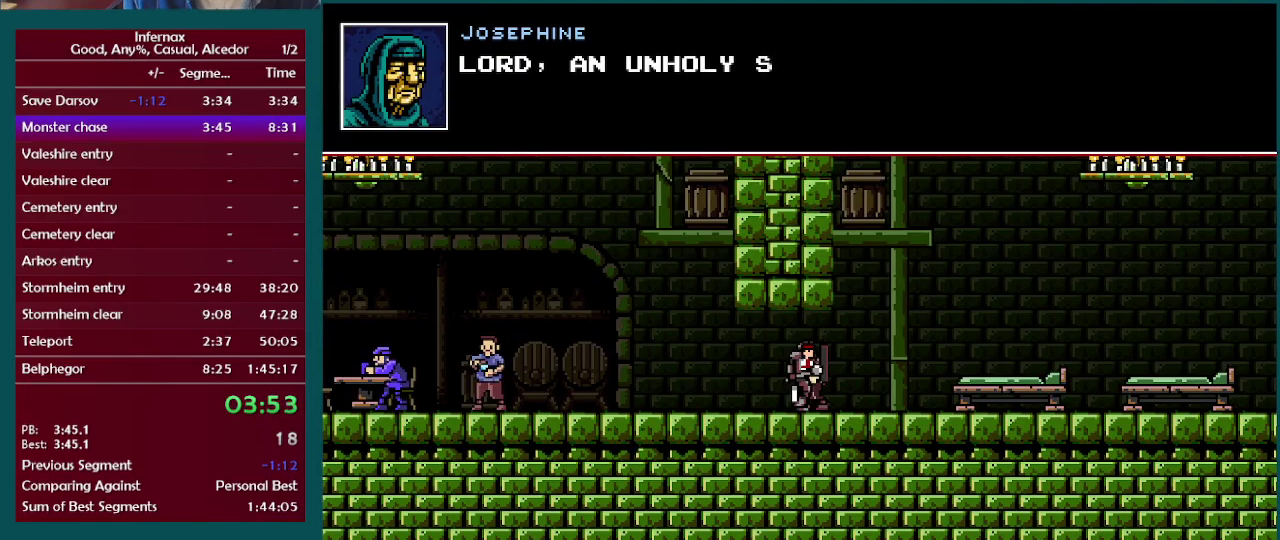
{"buttons": ["X"], "left_stick": "center", "right_stick": "center", "events": [[17, "X", "down"]]}
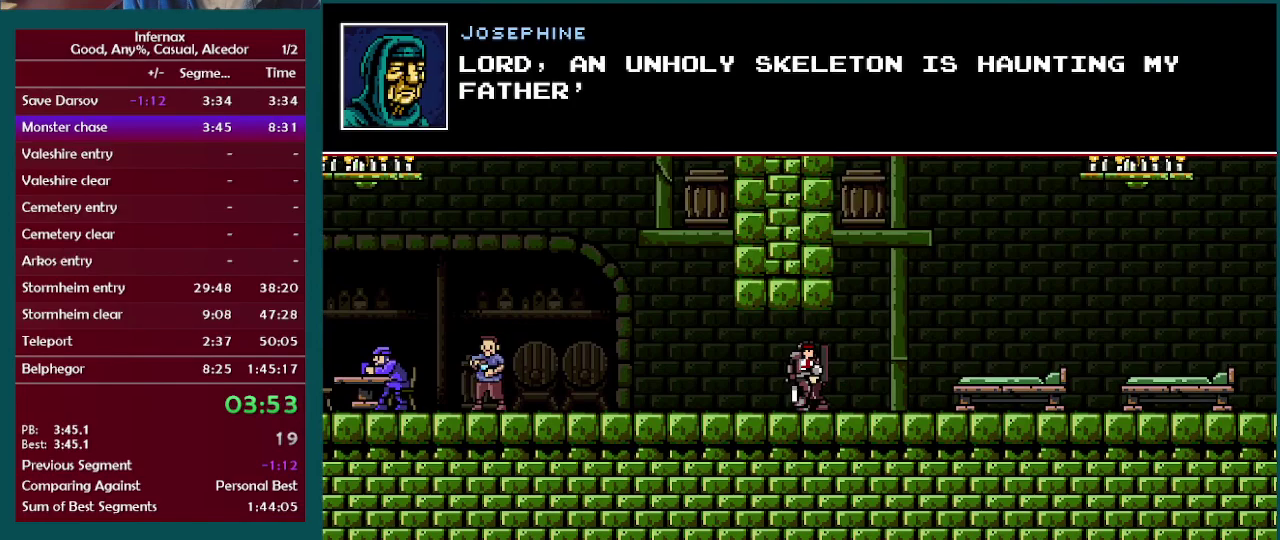
{"buttons": ["X"], "left_stick": "center", "right_stick": "center", "events": []}
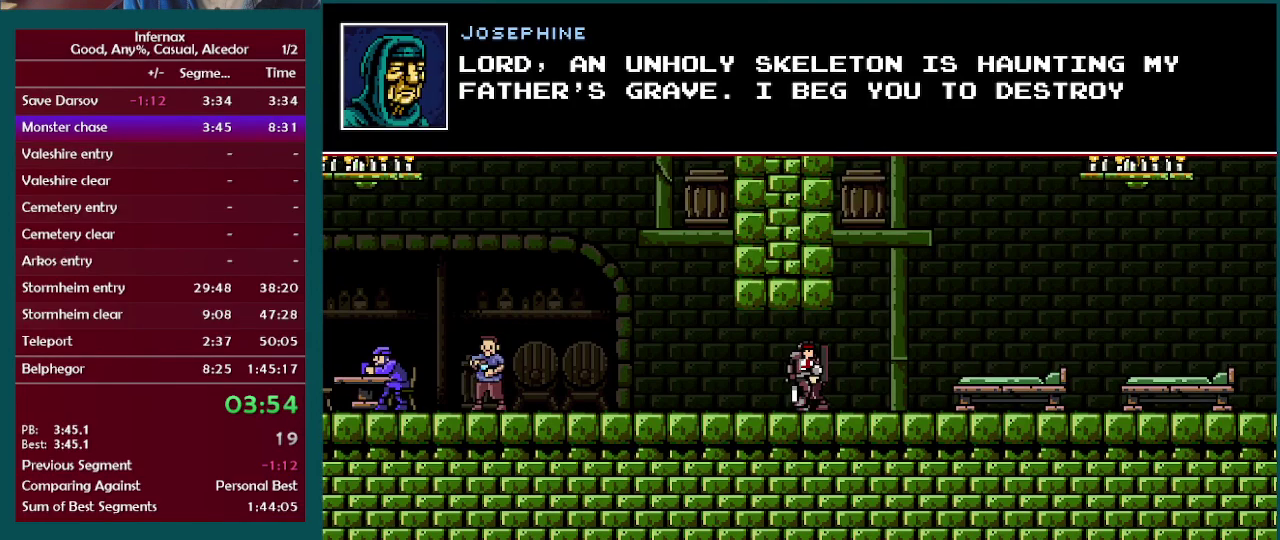
{"buttons": ["X"], "left_stick": "center", "right_stick": "center", "events": []}
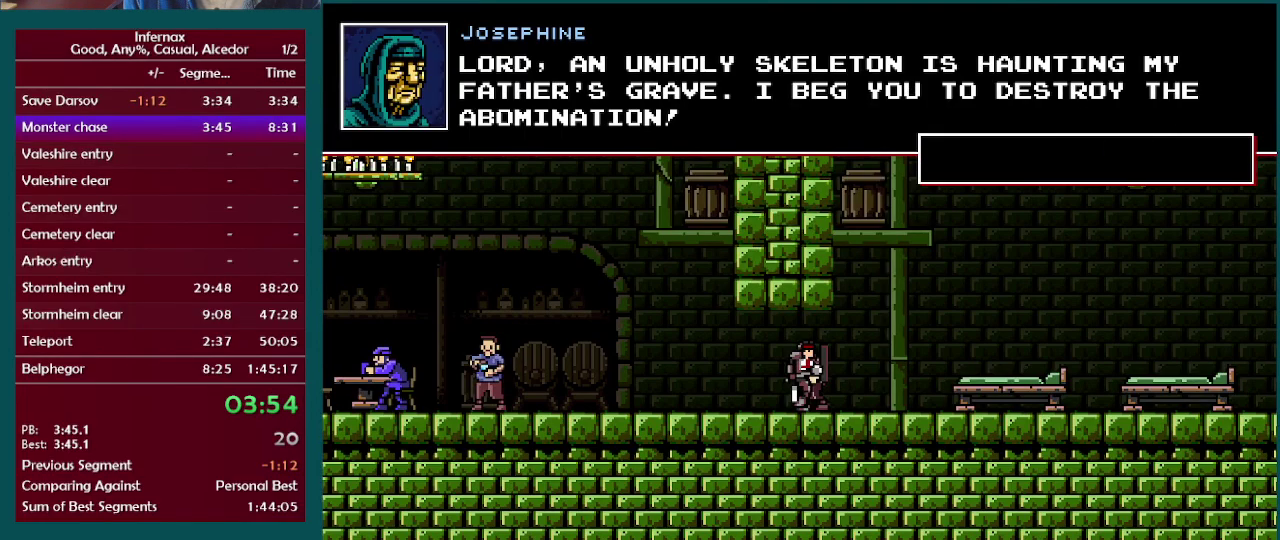
{"buttons": ["X"], "left_stick": "center", "right_stick": "center", "events": []}
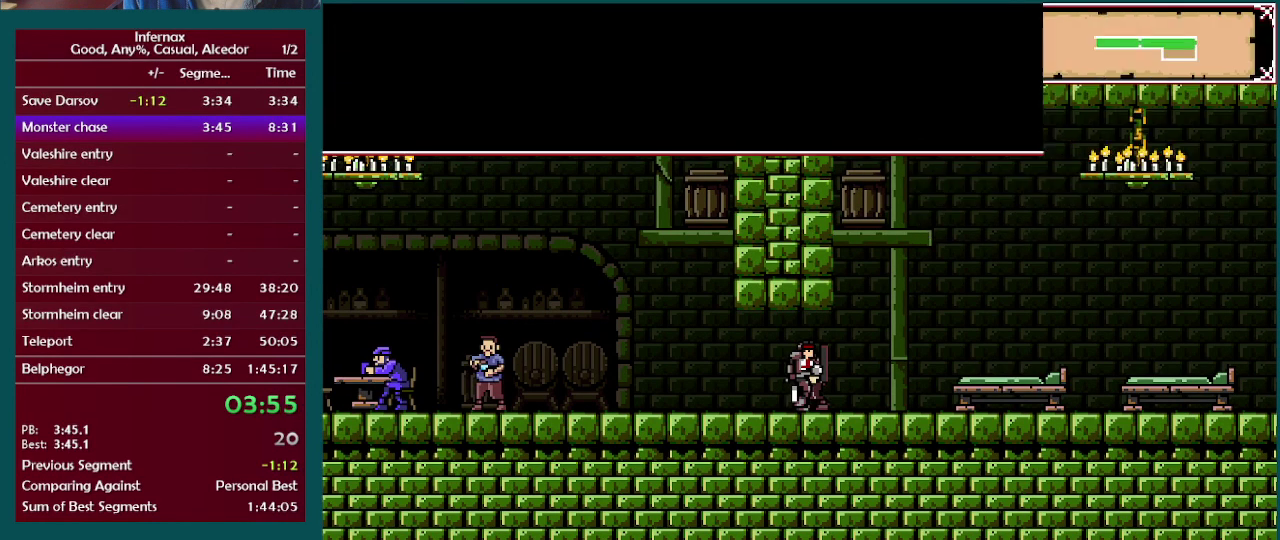
{"buttons": [], "left_stick": "center", "right_stick": "center", "events": [[200, "X", "up"], [367, "X", "down"], [467, "X", "up"]]}
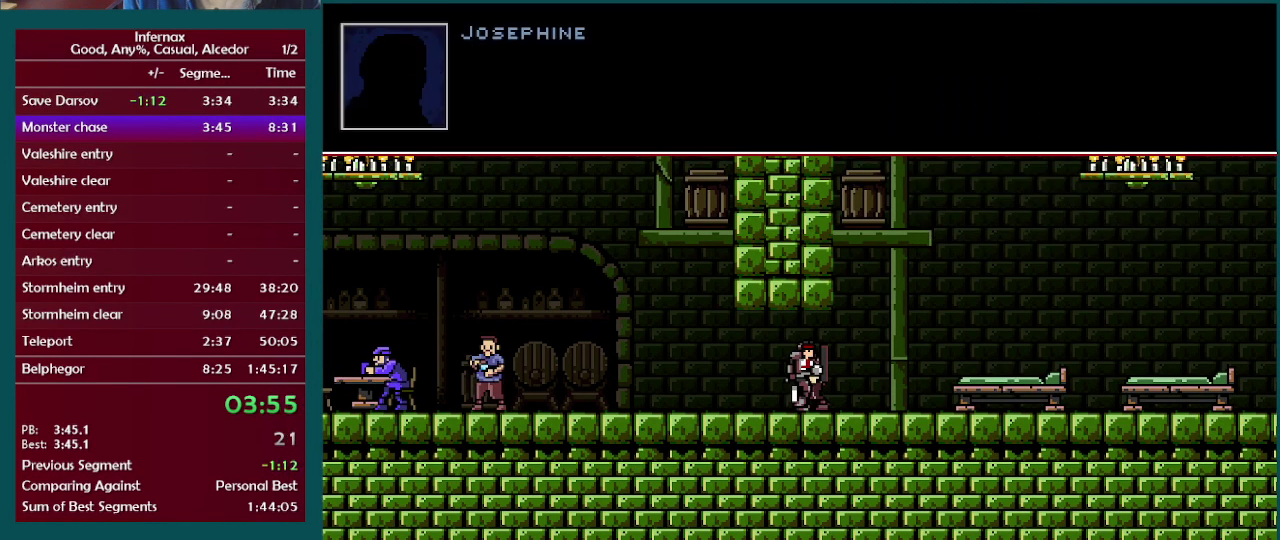
{"buttons": [], "left_stick": "center", "right_stick": "center", "events": [[50, "X", "down"], [133, "X", "up"], [233, "X", "down"], [317, "X", "up"], [417, "X", "down"], [483, "X", "up"]]}
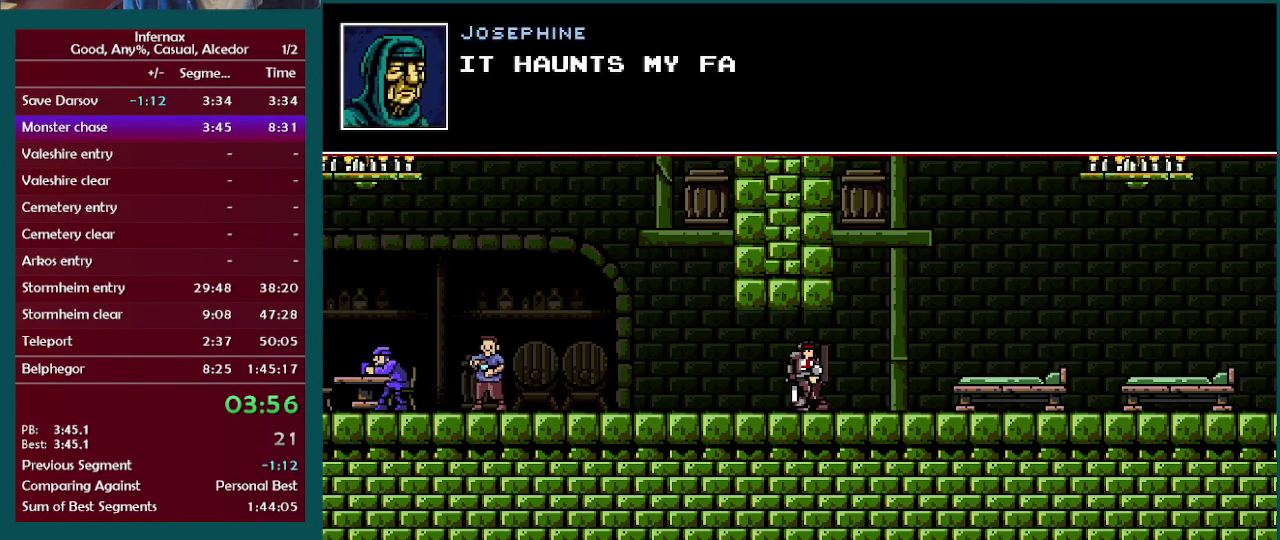
{"buttons": ["X"], "left_stick": "left", "right_stick": "center", "events": [[67, "X", "down"], [150, "X", "up"], [267, "X", "down"], [317, "left_stick", "left"], [350, "X", "up"], [433, "X", "down"]]}
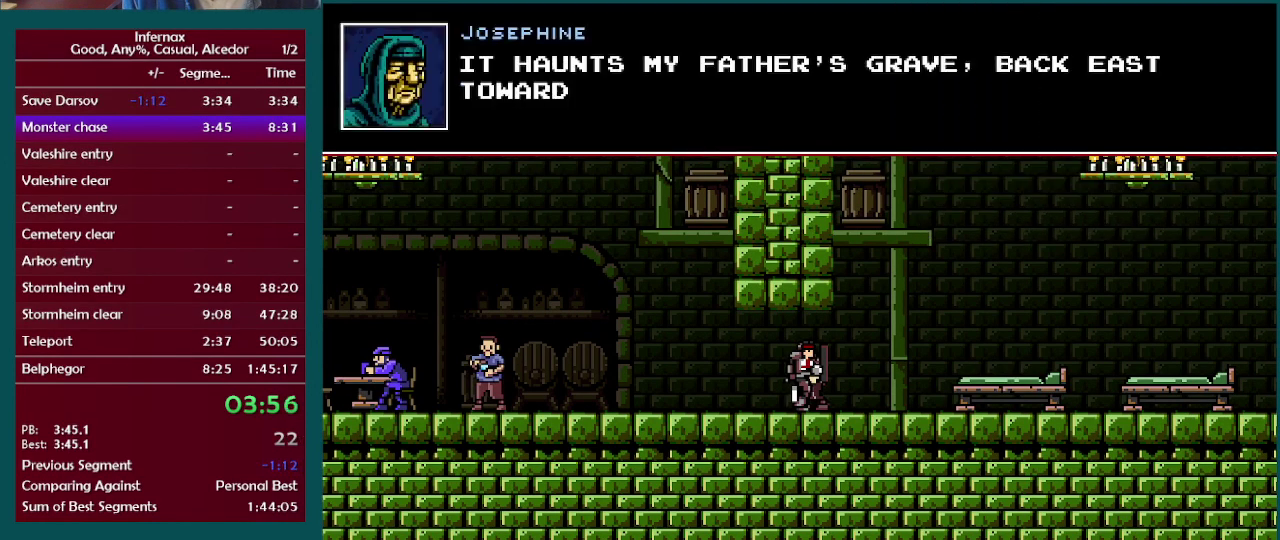
{"buttons": [], "left_stick": "left", "right_stick": "center", "events": [[17, "X", "up"], [100, "X", "down"], [217, "X", "up"], [317, "X", "down"], [400, "X", "up"]]}
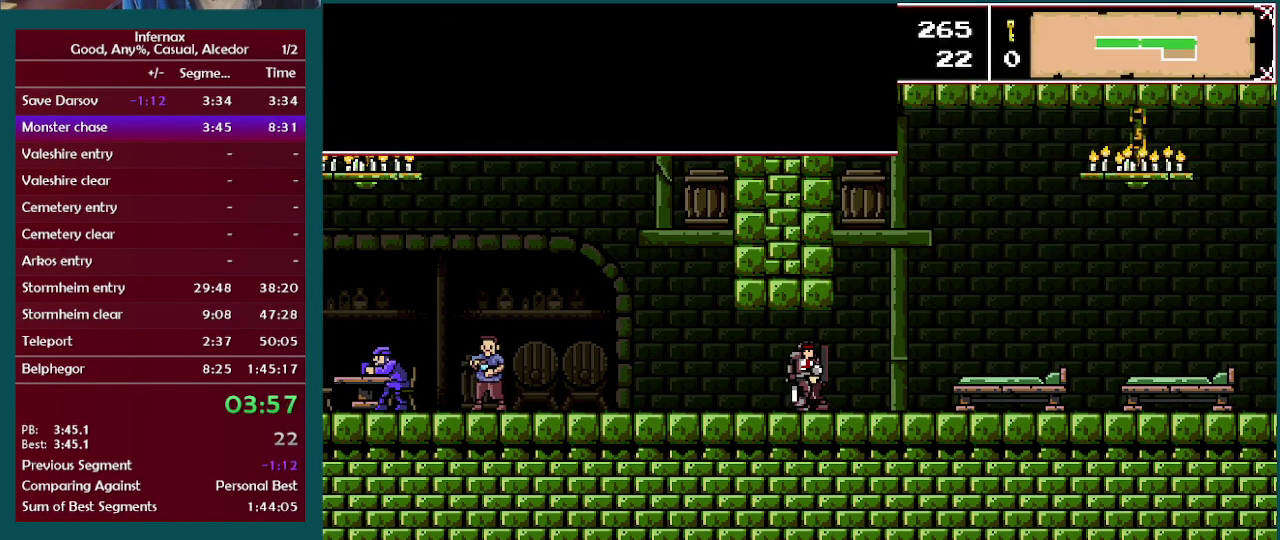
{"buttons": [], "left_stick": "left", "right_stick": "center", "events": []}
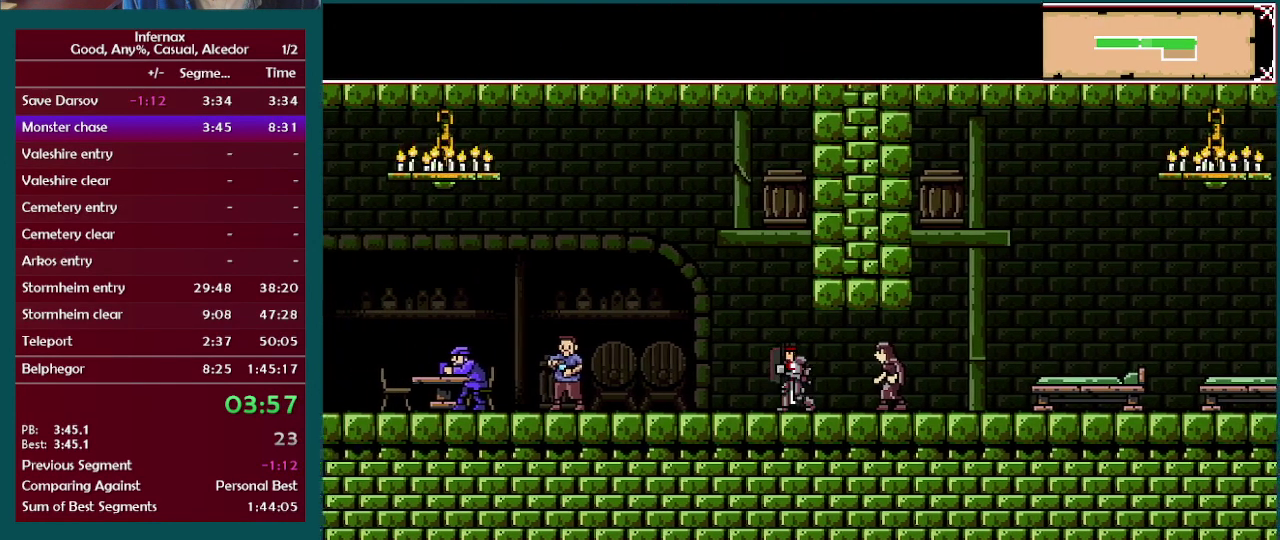
{"buttons": [], "left_stick": "left", "right_stick": "center", "events": []}
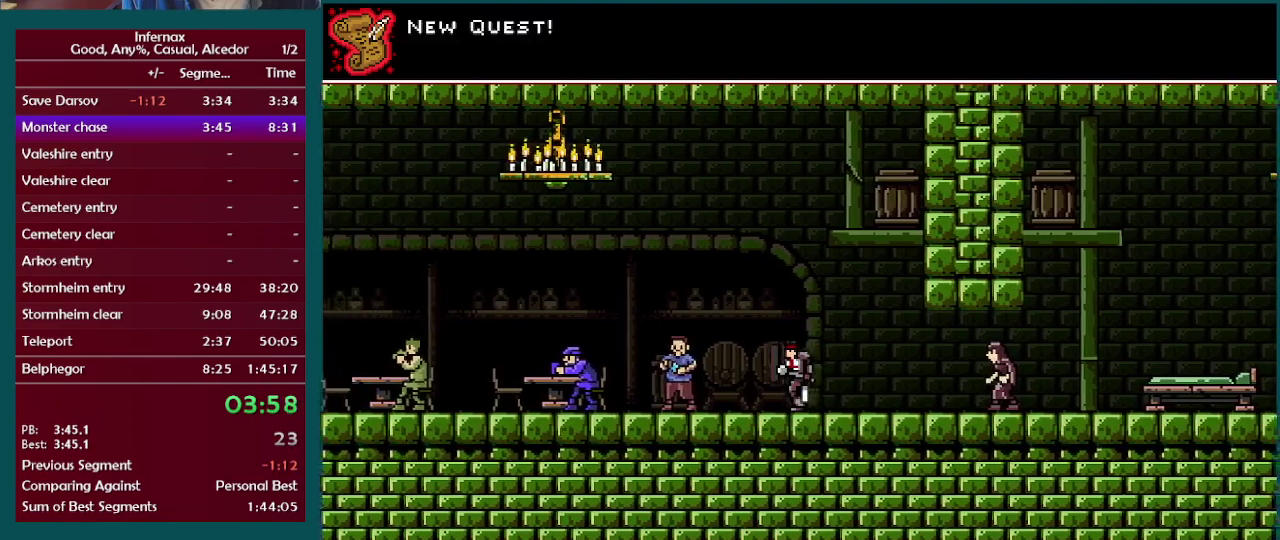
{"buttons": [], "left_stick": "left", "right_stick": "center", "events": []}
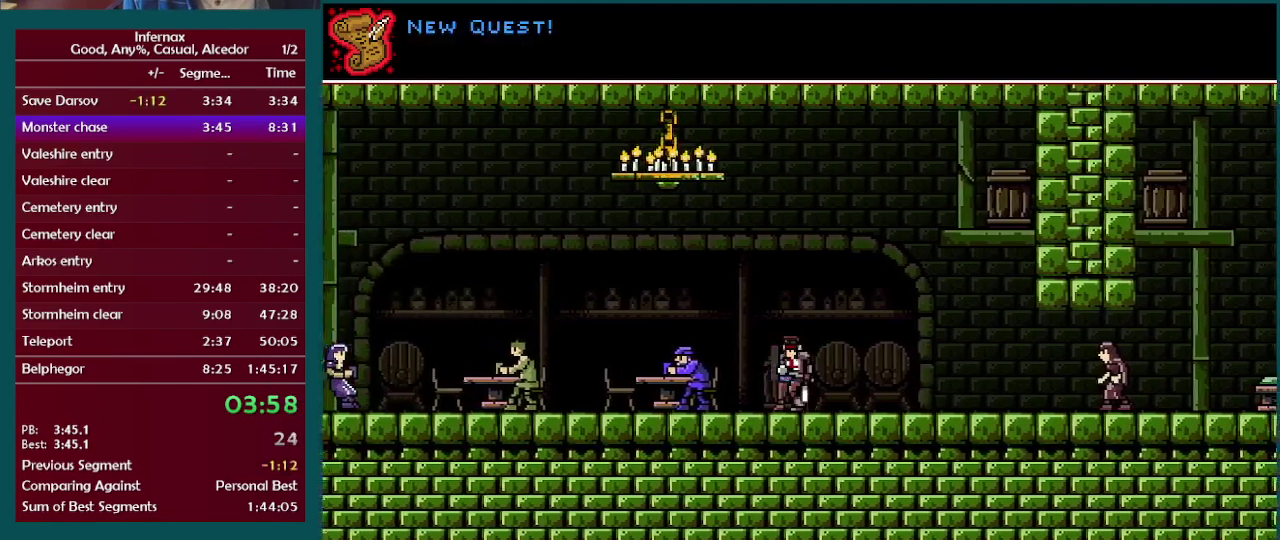
{"buttons": [], "left_stick": "left", "right_stick": "center", "events": []}
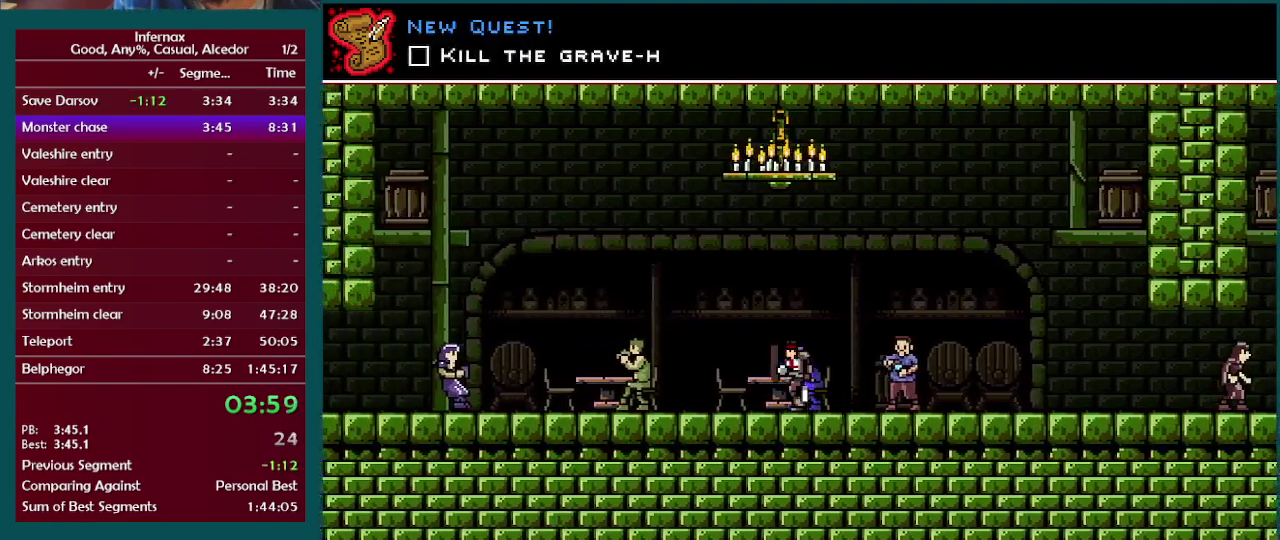
{"buttons": [], "left_stick": "left", "right_stick": "center", "events": []}
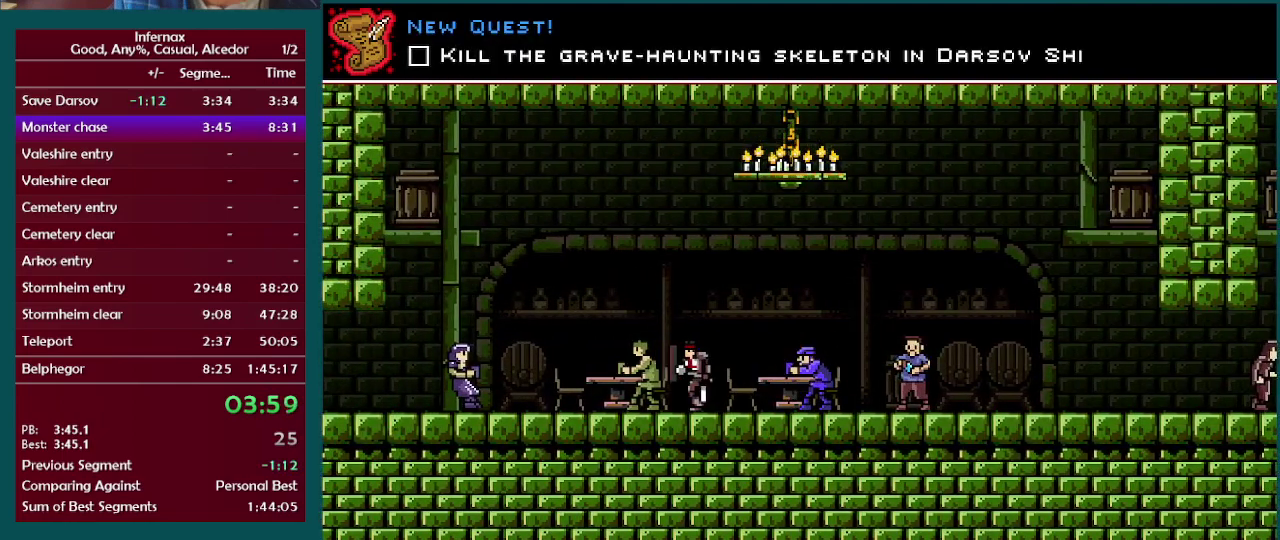
{"buttons": [], "left_stick": "left", "right_stick": "center", "events": []}